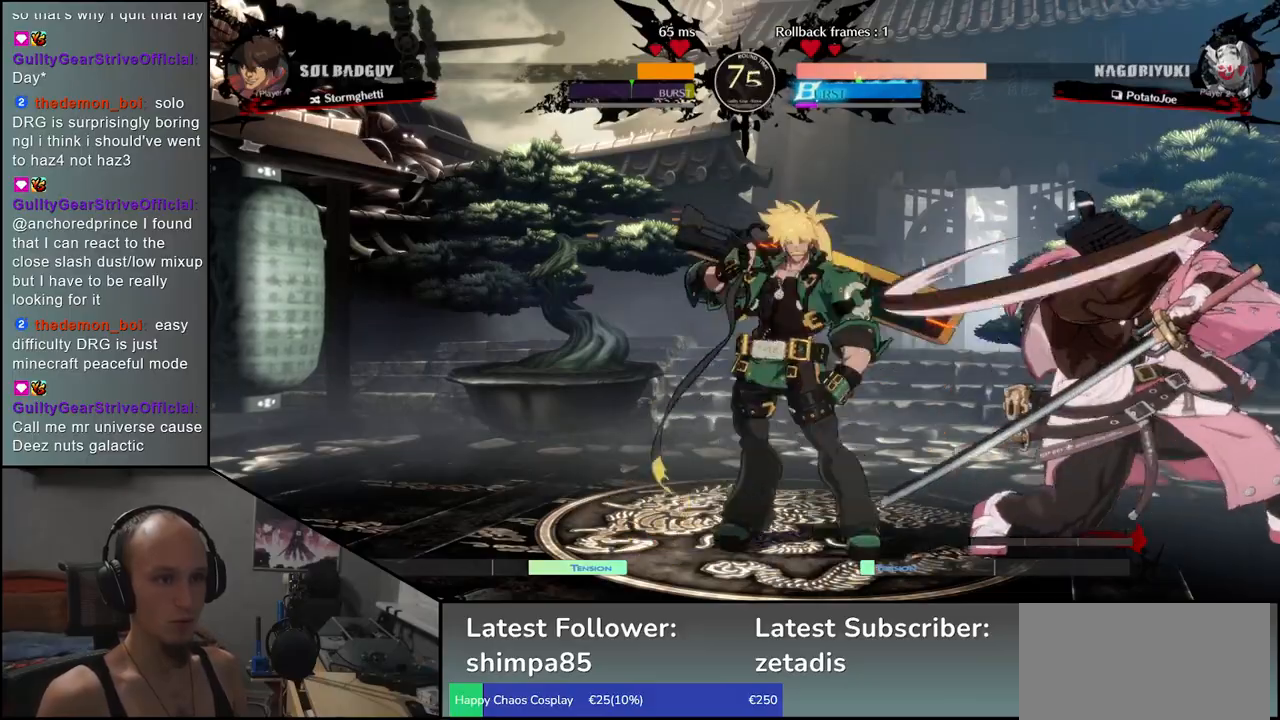
Gameplay with a controller (arcade stick); each line is a JSON object with the inputs held at the frame after it. "events" lists button and stick changes between this image and that frame as [ms after this image, input, new state], when the widget could be followed in between. Not read: L3 R3 other_buttons.
{"buttons": [], "left_stick": "center", "events": [[300, "left_stick", "down"], [350, "left_stick", "right"], [383, "L1", "down"], [450, "left_stick", "center"], [483, "L1", "up"]]}
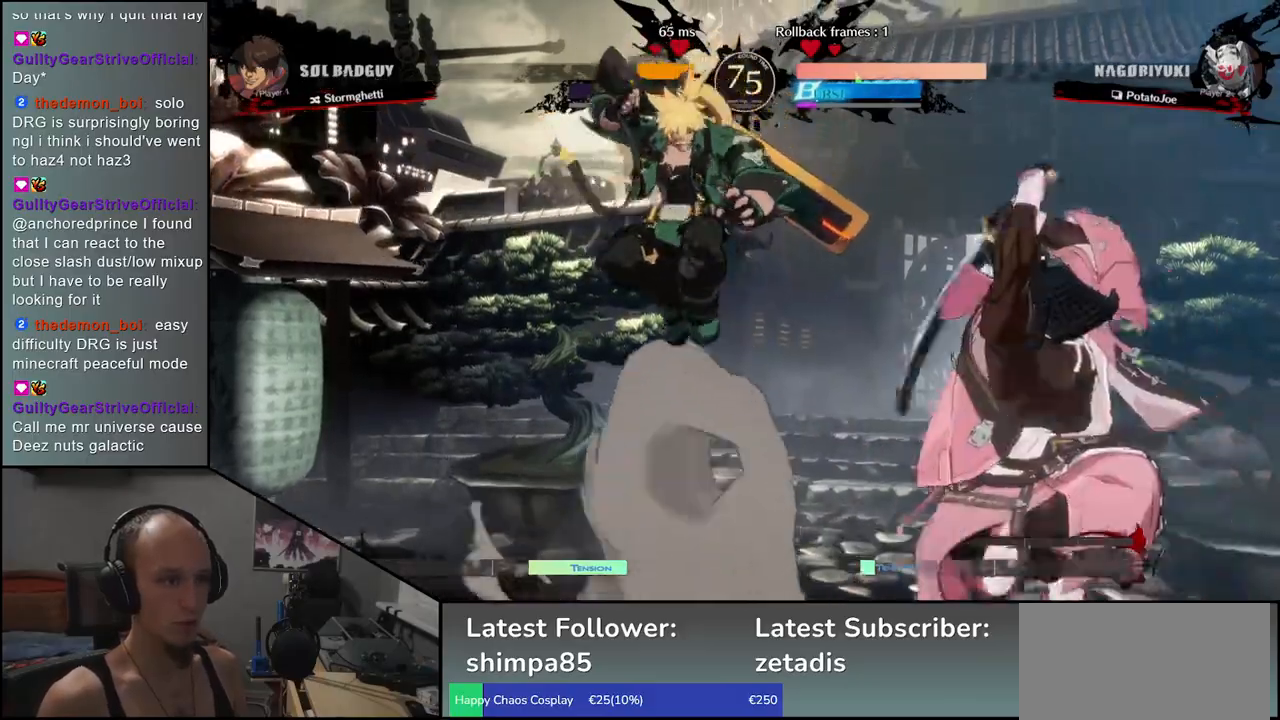
{"buttons": [], "left_stick": "down", "events": [[17, "left_stick", "left"], [250, "left_stick", "down"], [333, "left_stick", "left"], [450, "left_stick", "down"]]}
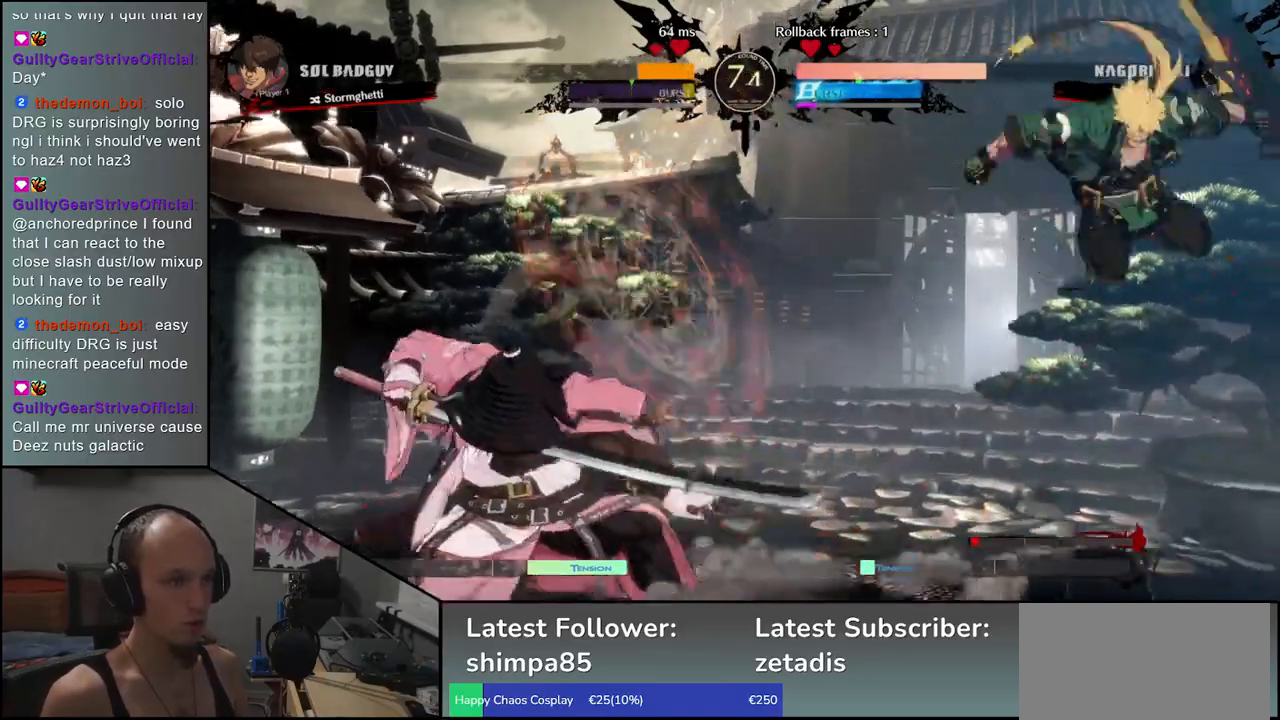
{"buttons": [], "left_stick": "left", "events": [[67, "L1", "down"], [83, "left_stick", "left"], [183, "L1", "up"]]}
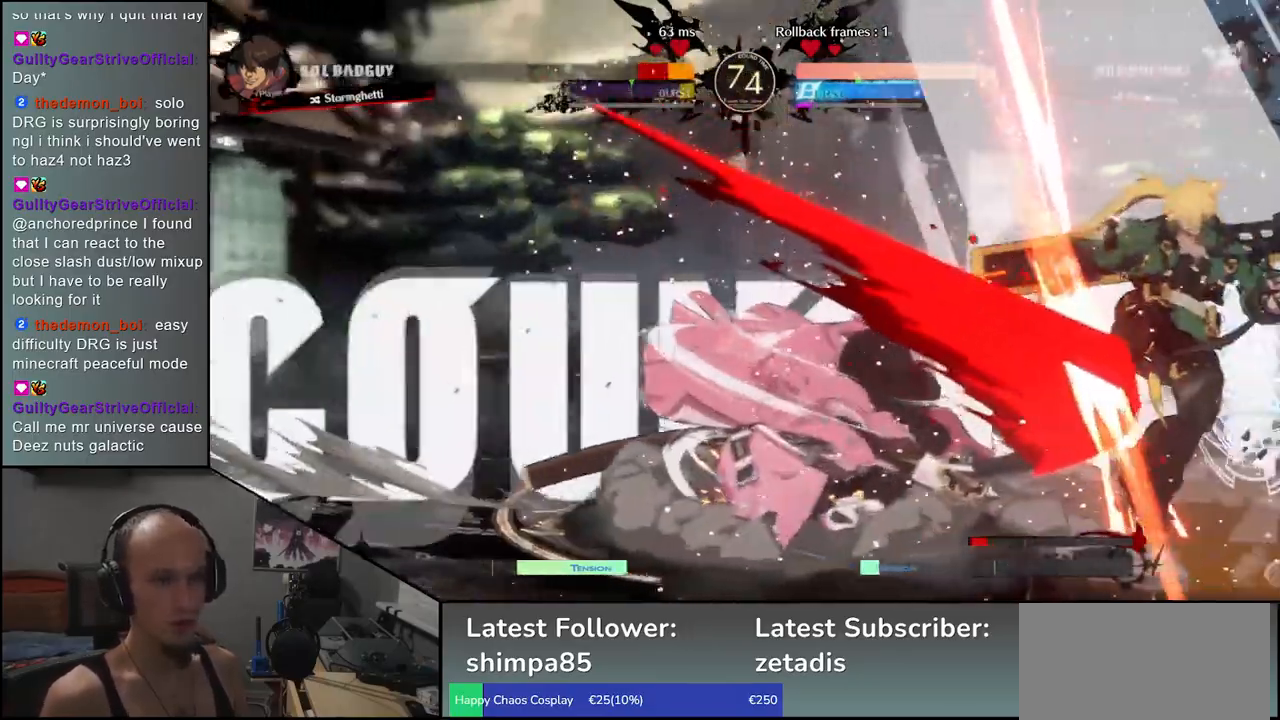
{"buttons": [], "left_stick": "center", "events": [[117, "left_stick", "center"]]}
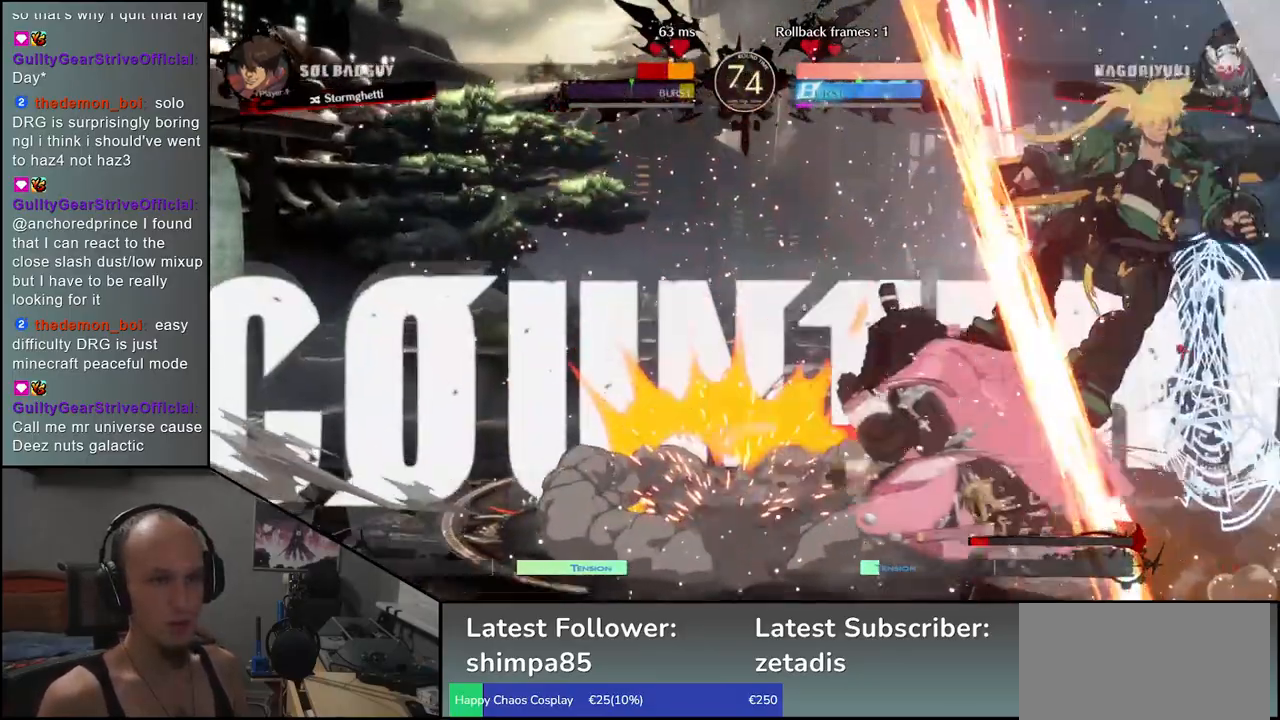
{"buttons": ["L1"], "left_stick": "right", "events": [[233, "R1", "down"], [317, "R1", "up"], [333, "left_stick", "right"], [450, "L1", "down"]]}
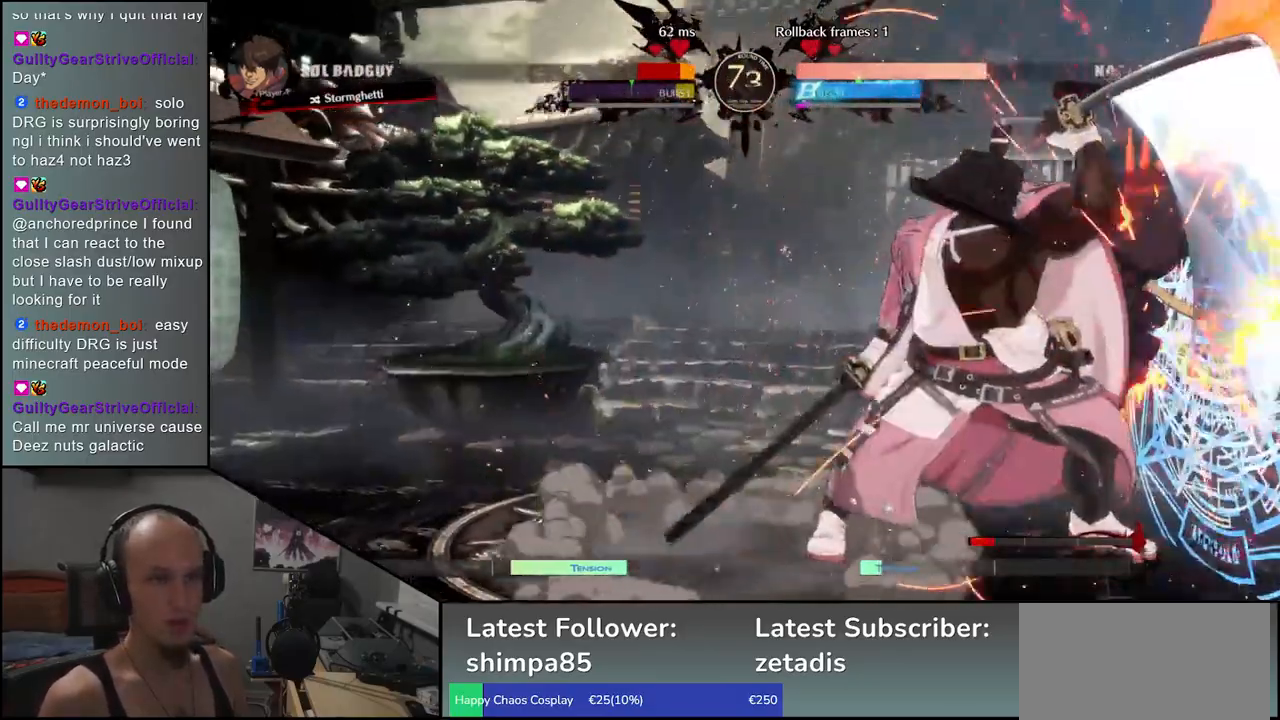
{"buttons": [], "left_stick": "right", "events": [[50, "L1", "up"], [133, "L1", "down"], [233, "L1", "up"]]}
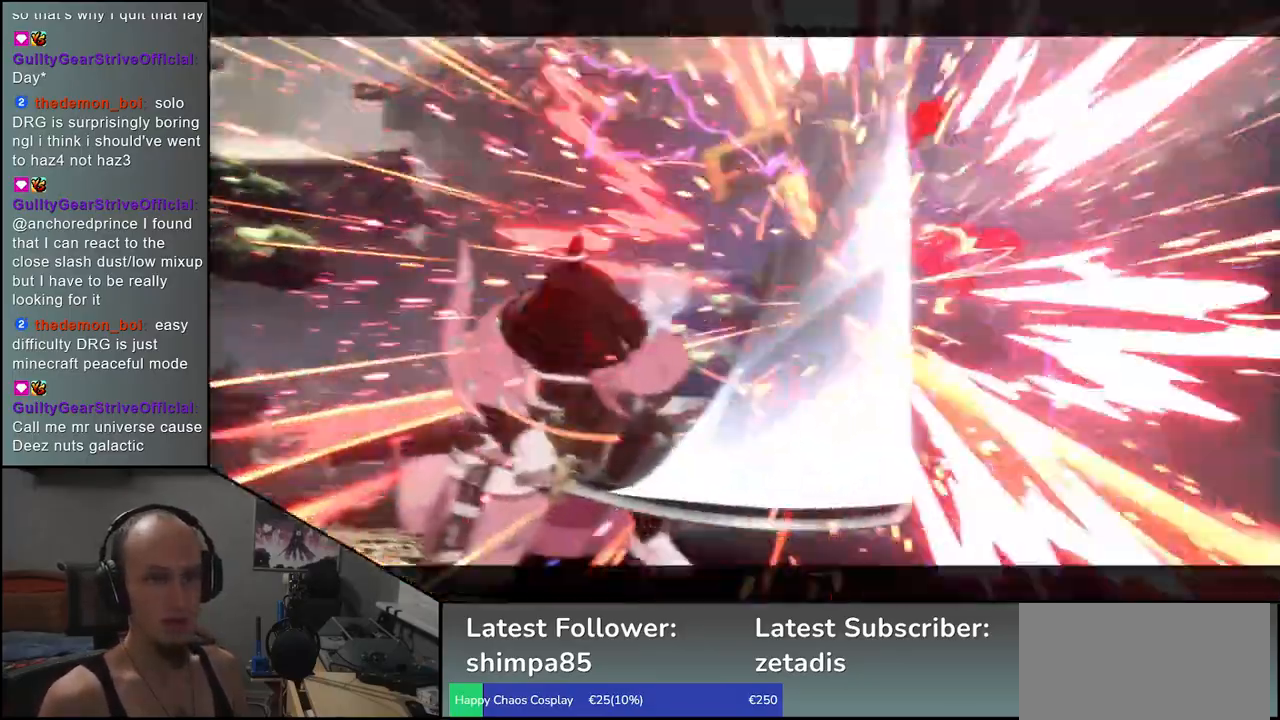
{"buttons": [], "left_stick": "center", "events": [[417, "left_stick", "center"]]}
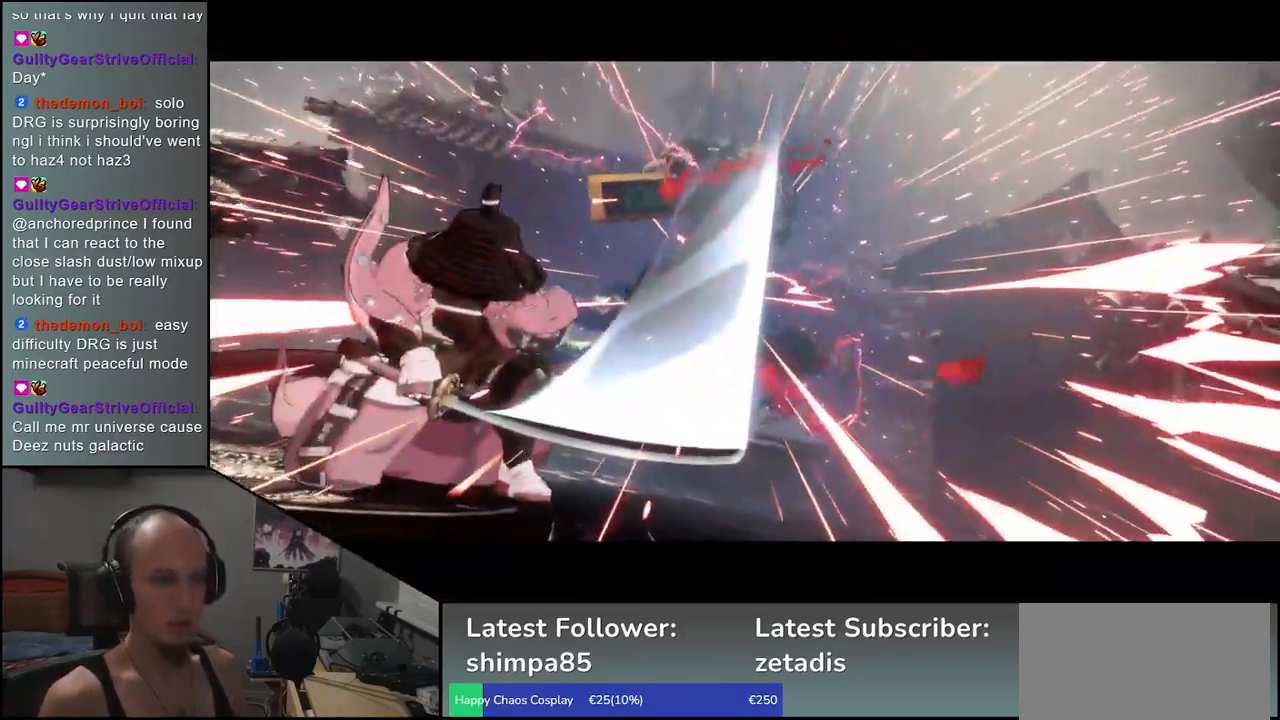
{"buttons": [], "left_stick": "center", "events": []}
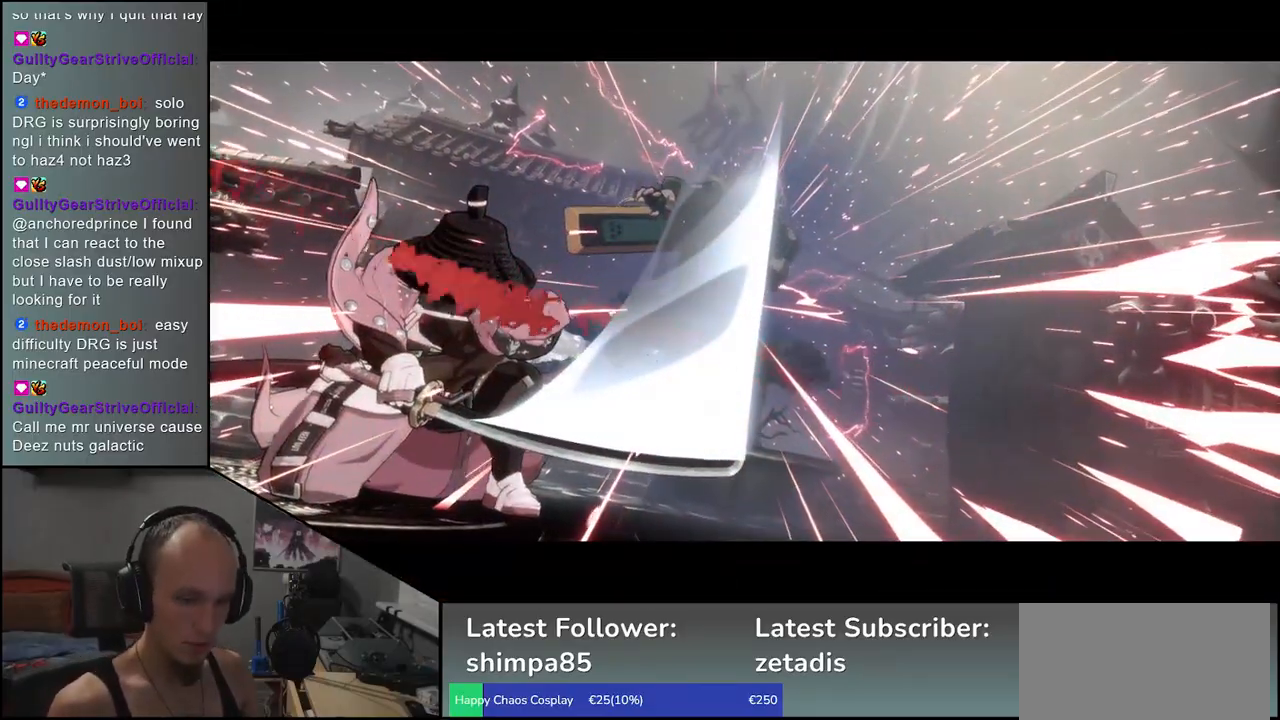
{"buttons": [], "left_stick": "center", "events": []}
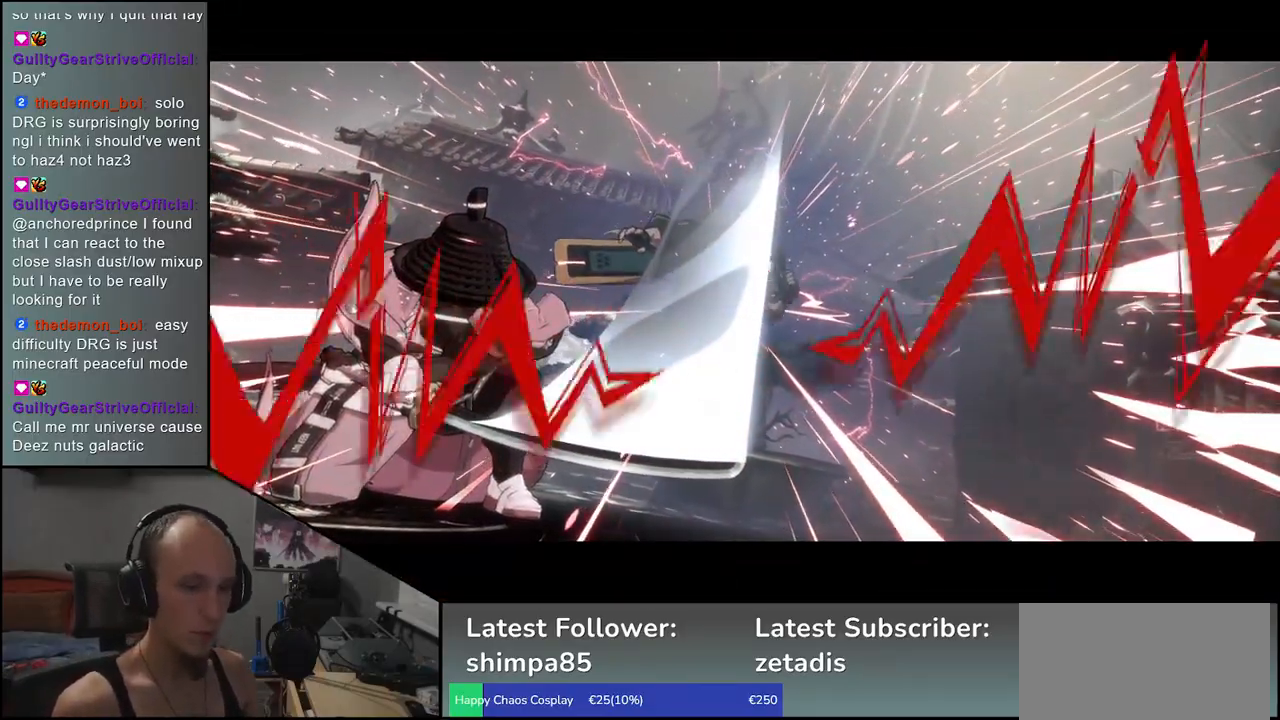
{"buttons": [], "left_stick": "center", "events": []}
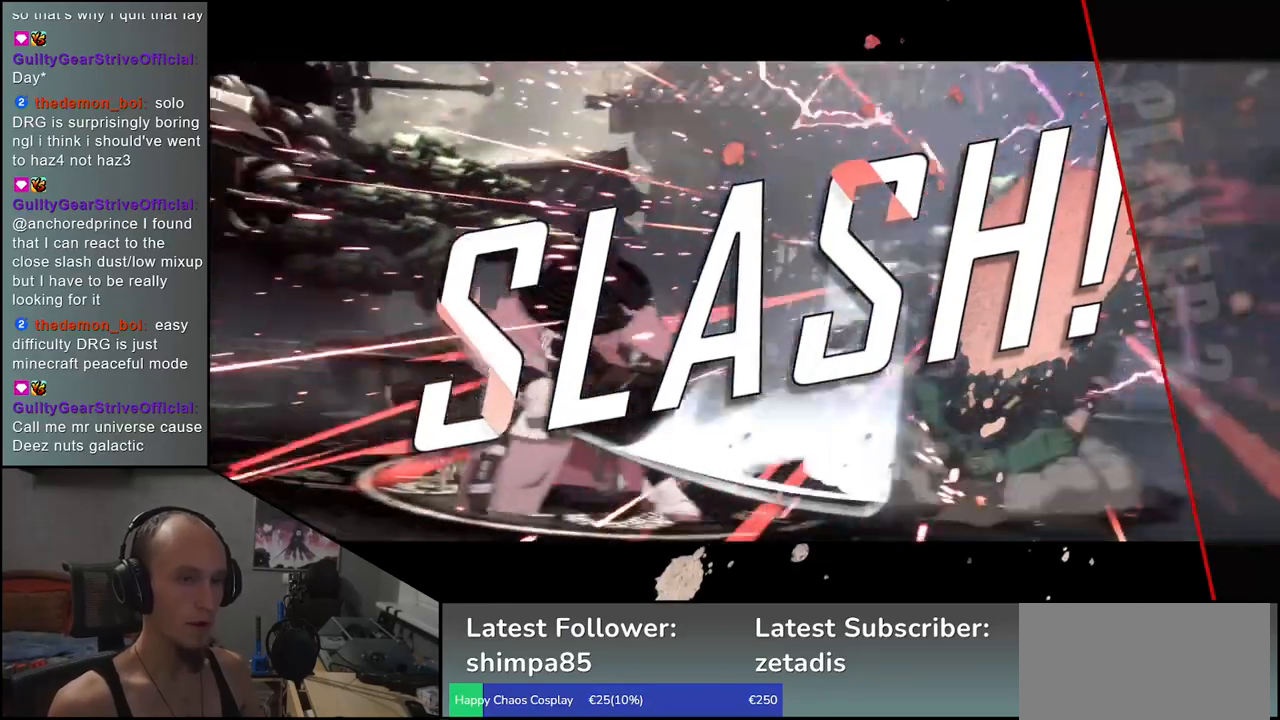
{"buttons": [], "left_stick": "center", "events": []}
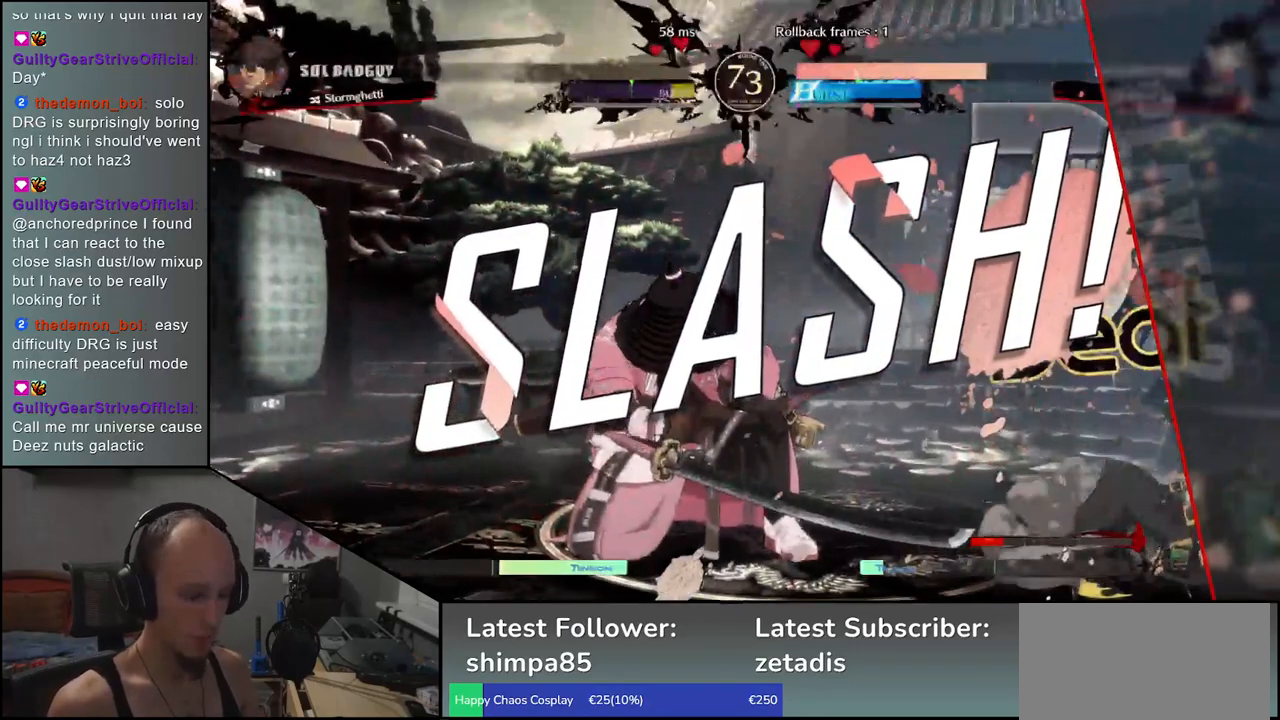
{"buttons": [], "left_stick": "center", "events": []}
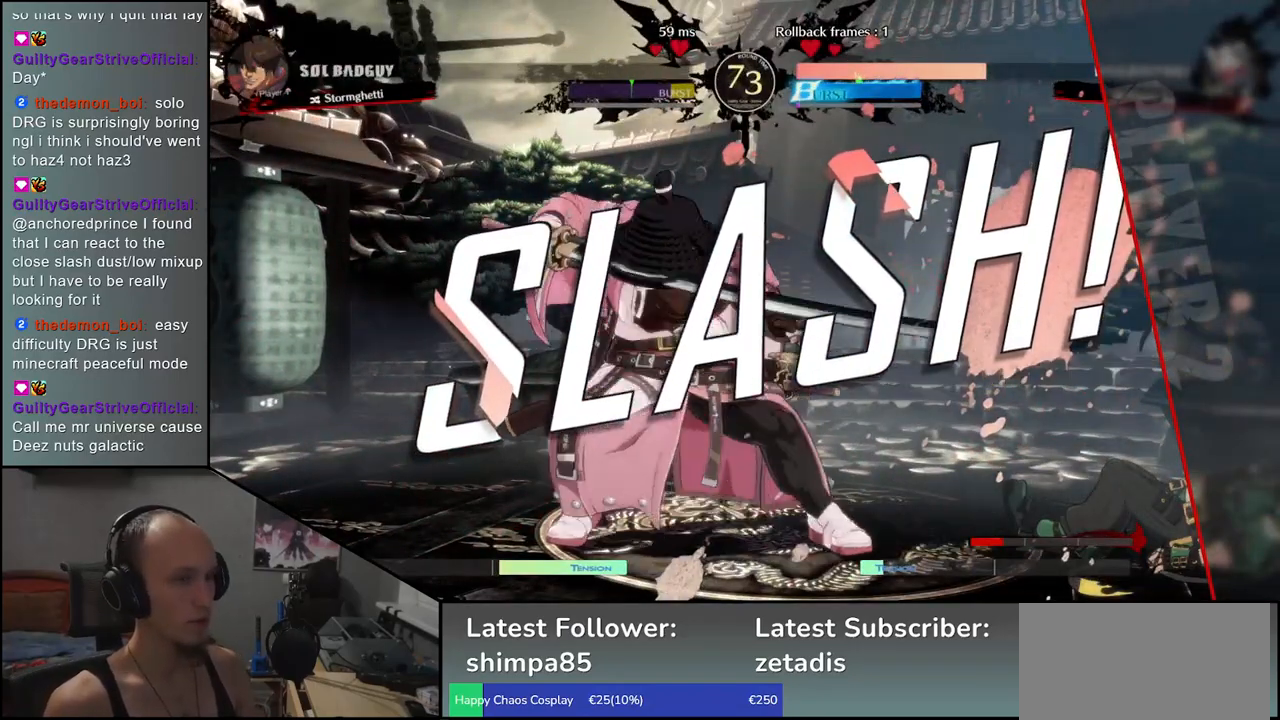
{"buttons": [], "left_stick": "center", "events": []}
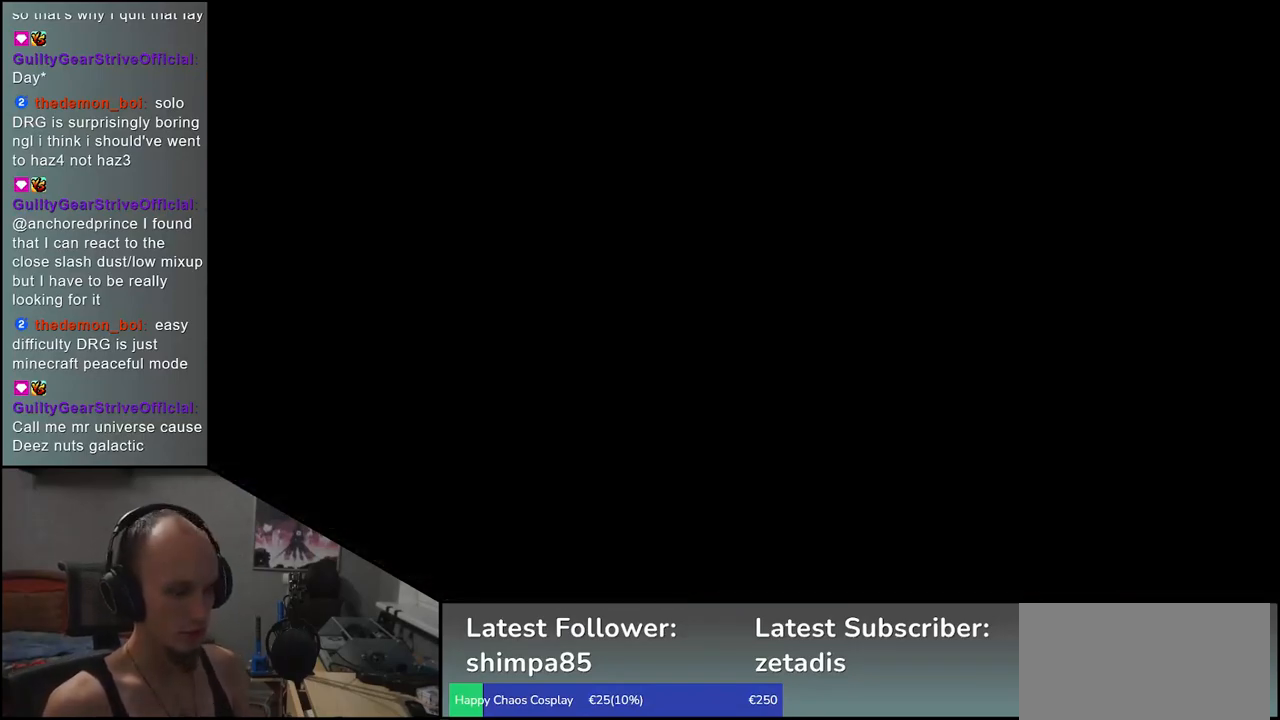
{"buttons": [], "left_stick": "center", "events": []}
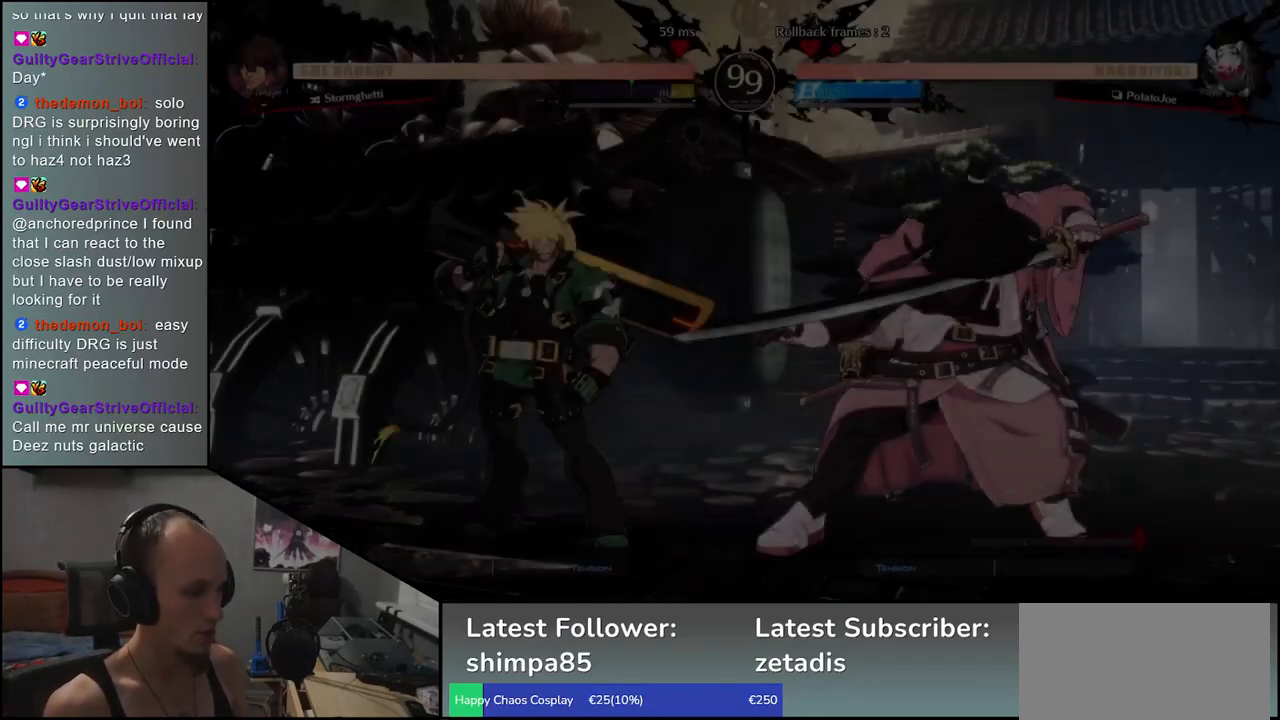
{"buttons": [], "left_stick": "left", "events": [[450, "left_stick", "left"]]}
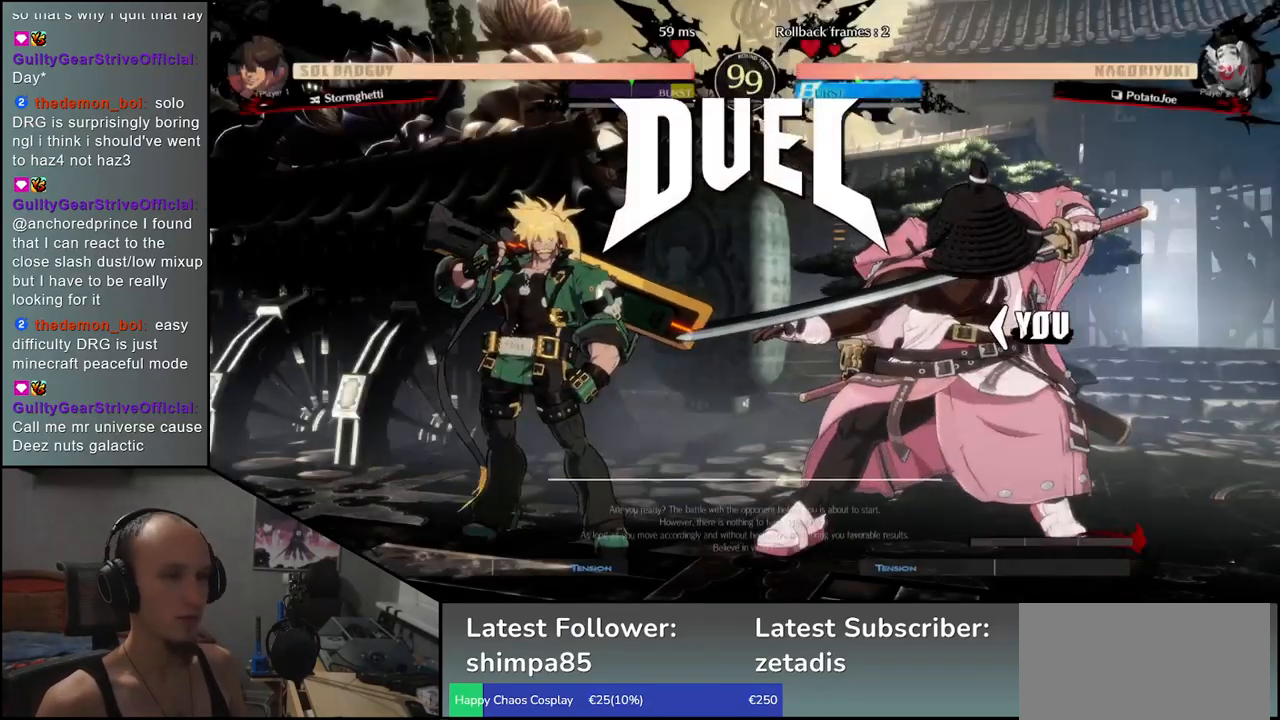
{"buttons": [], "left_stick": "left", "events": []}
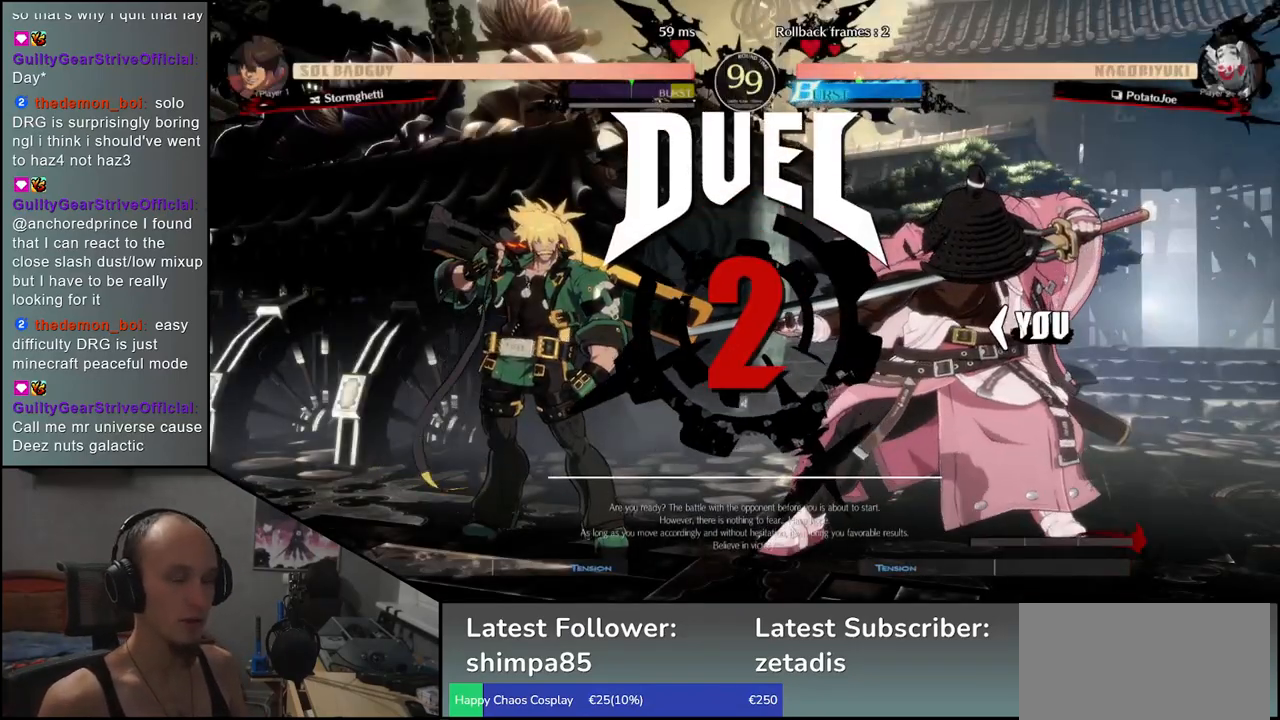
{"buttons": [], "left_stick": "right", "events": [[417, "left_stick", "right"]]}
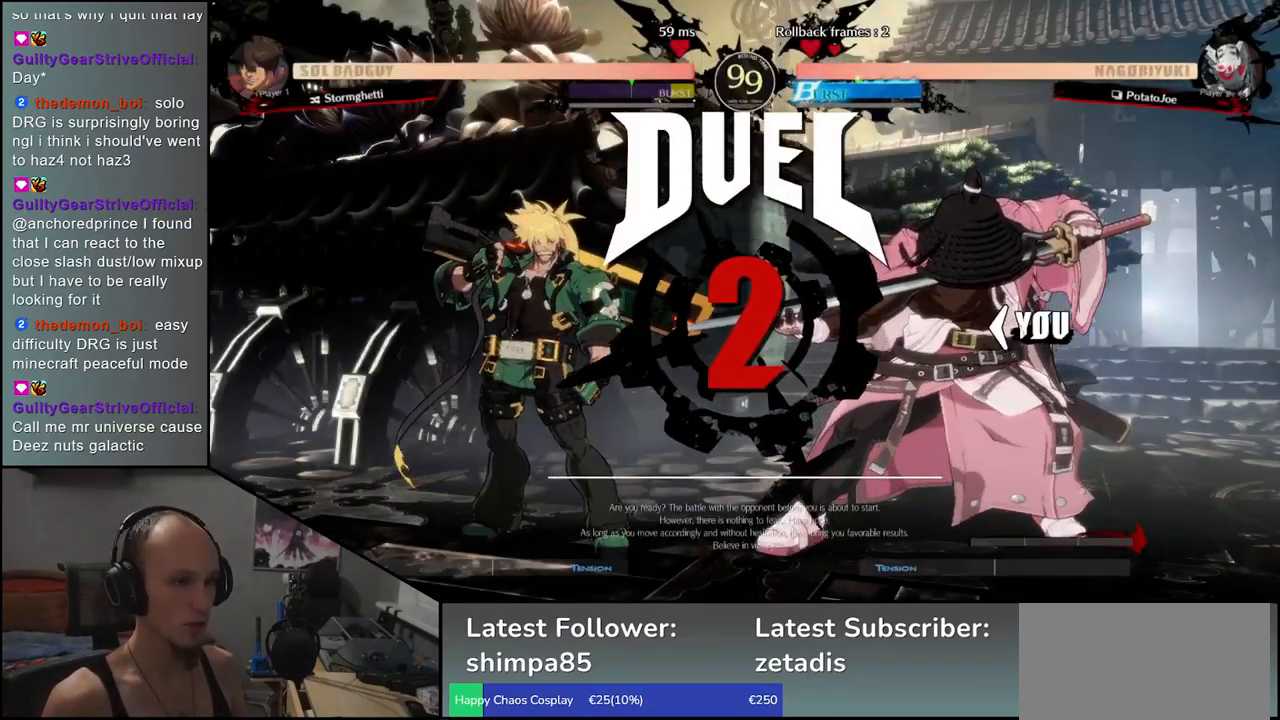
{"buttons": [], "left_stick": "right", "events": []}
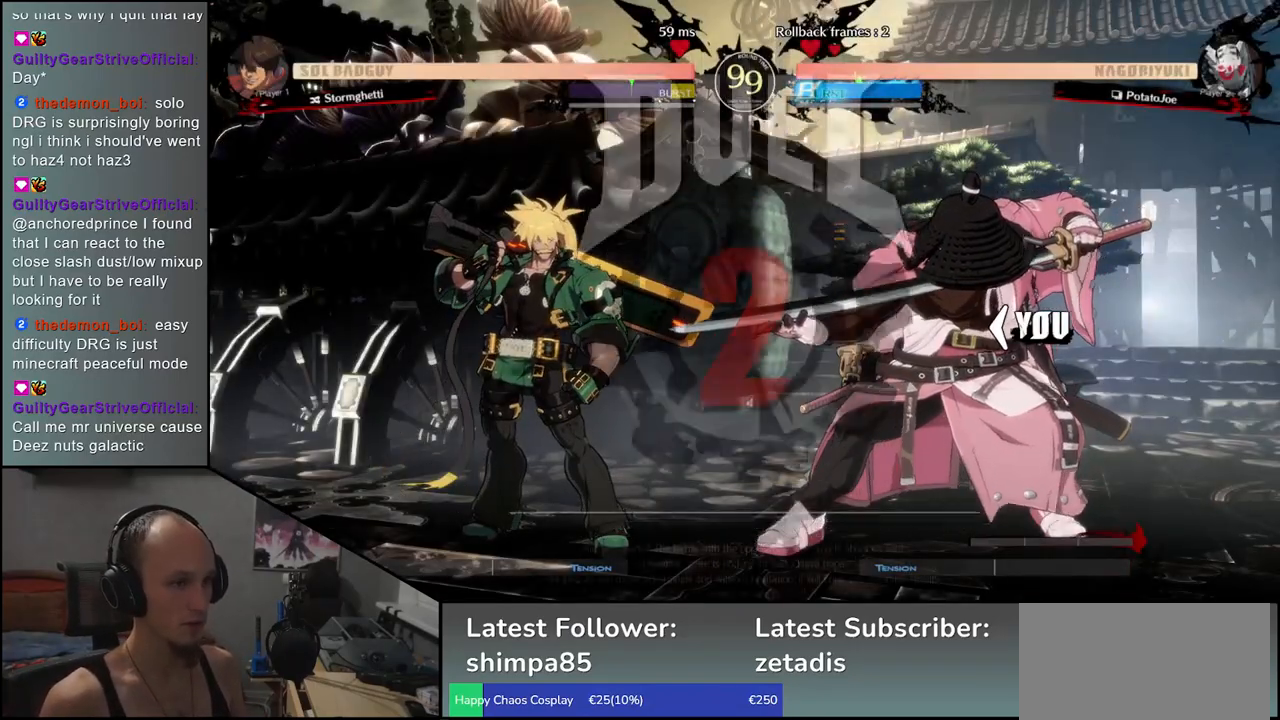
{"buttons": [], "left_stick": "right", "events": []}
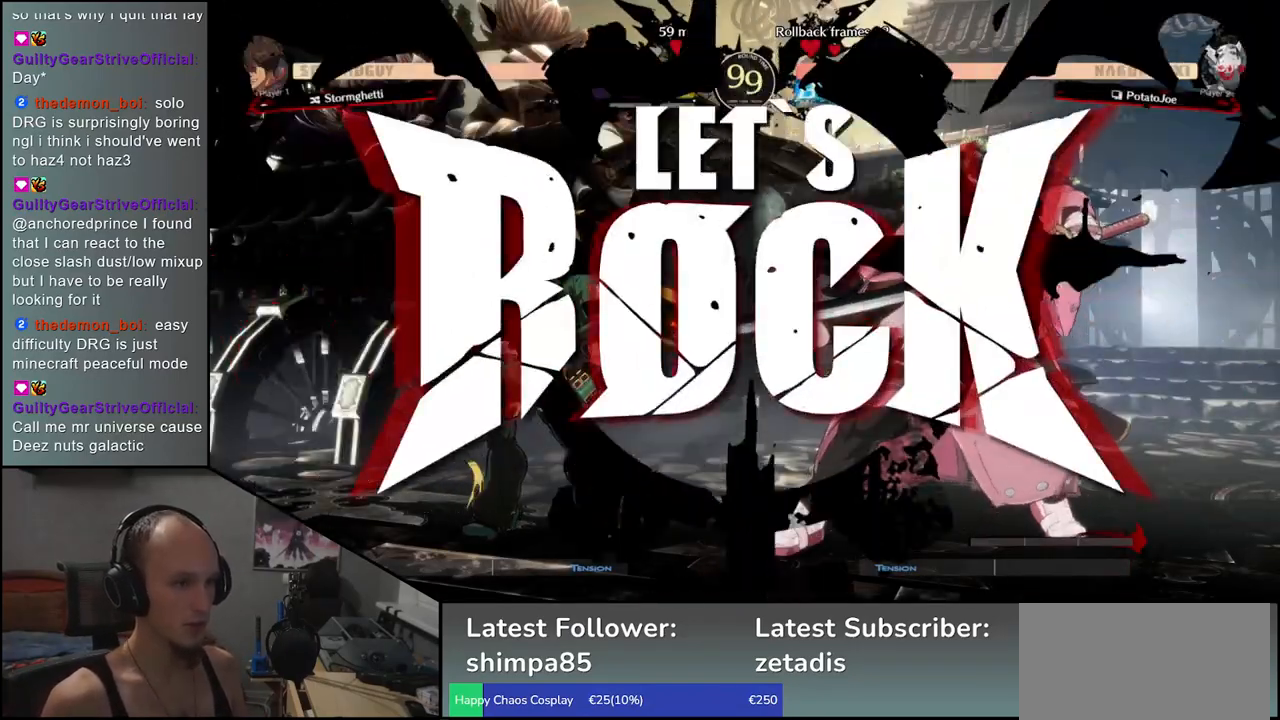
{"buttons": ["SQUARE"], "left_stick": "left", "events": [[200, "left_stick", "down"], [250, "left_stick", "left"], [283, "SQUARE", "down"]]}
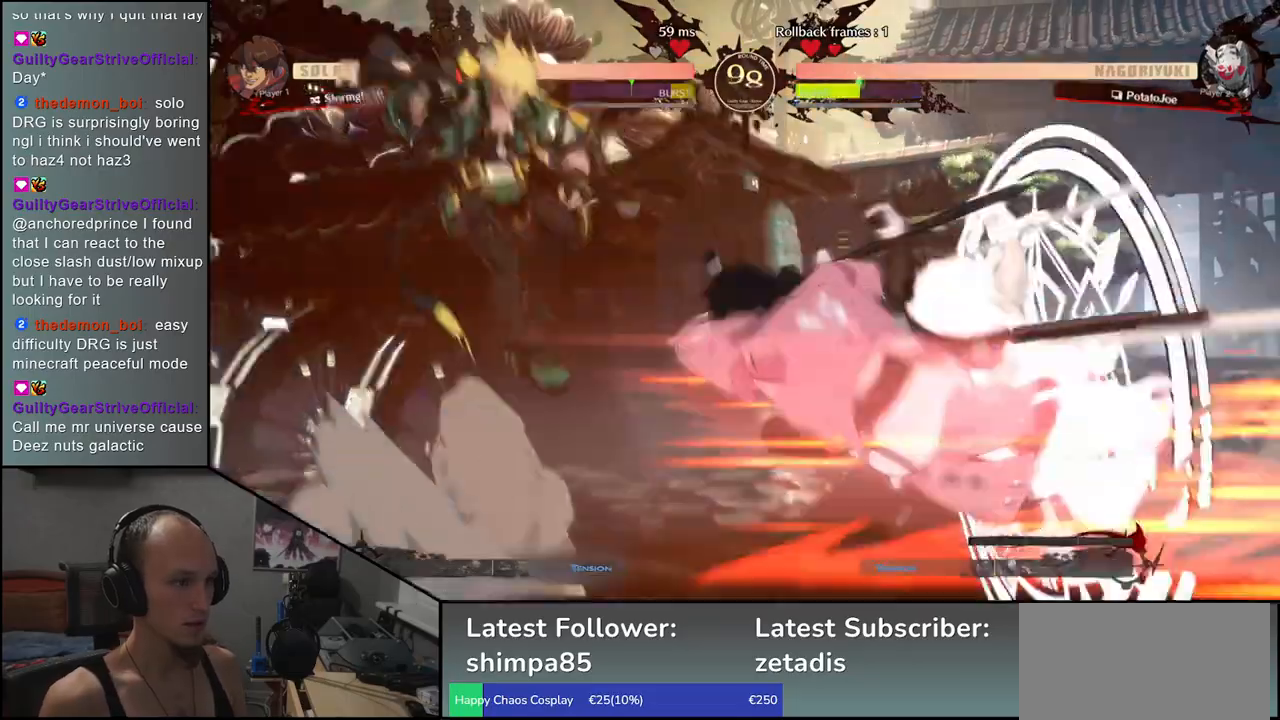
{"buttons": [], "left_stick": "center", "events": [[217, "SQUARE", "up"], [283, "left_stick", "center"]]}
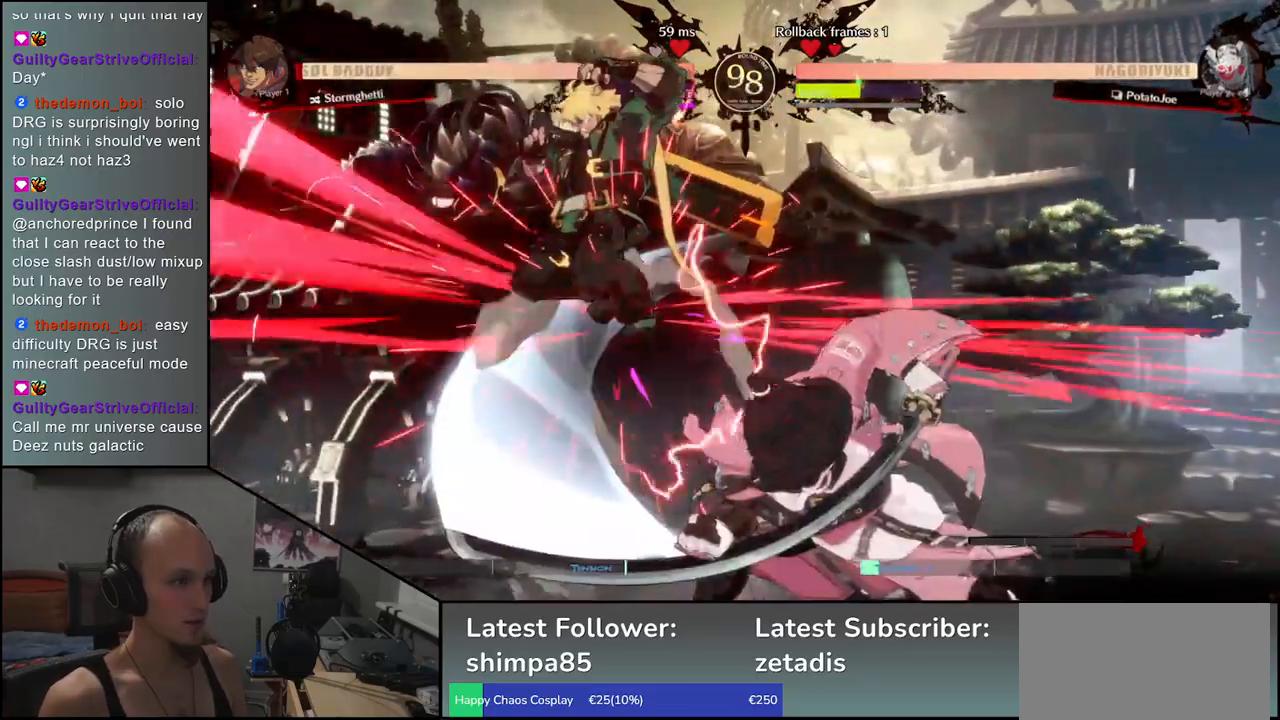
{"buttons": [], "left_stick": "center", "events": [[400, "R1", "down"], [483, "R1", "up"]]}
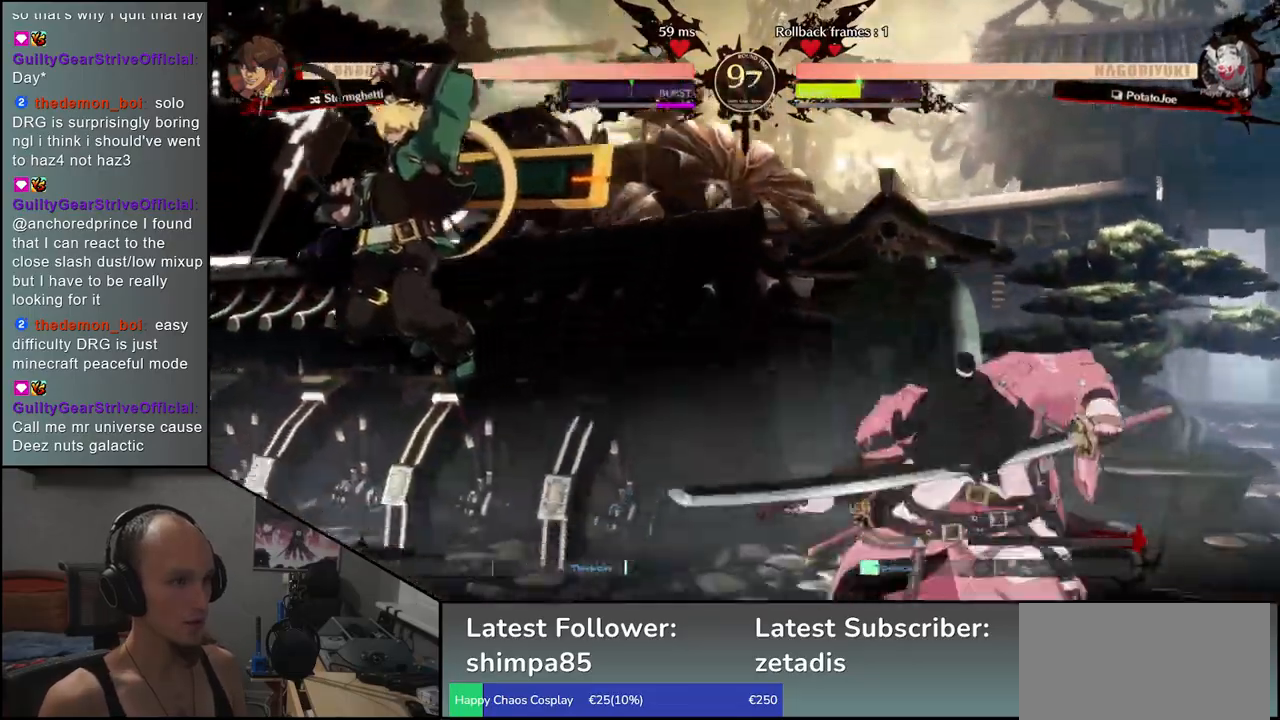
{"buttons": [], "left_stick": "center", "events": [[83, "R1", "down"], [167, "R1", "up"]]}
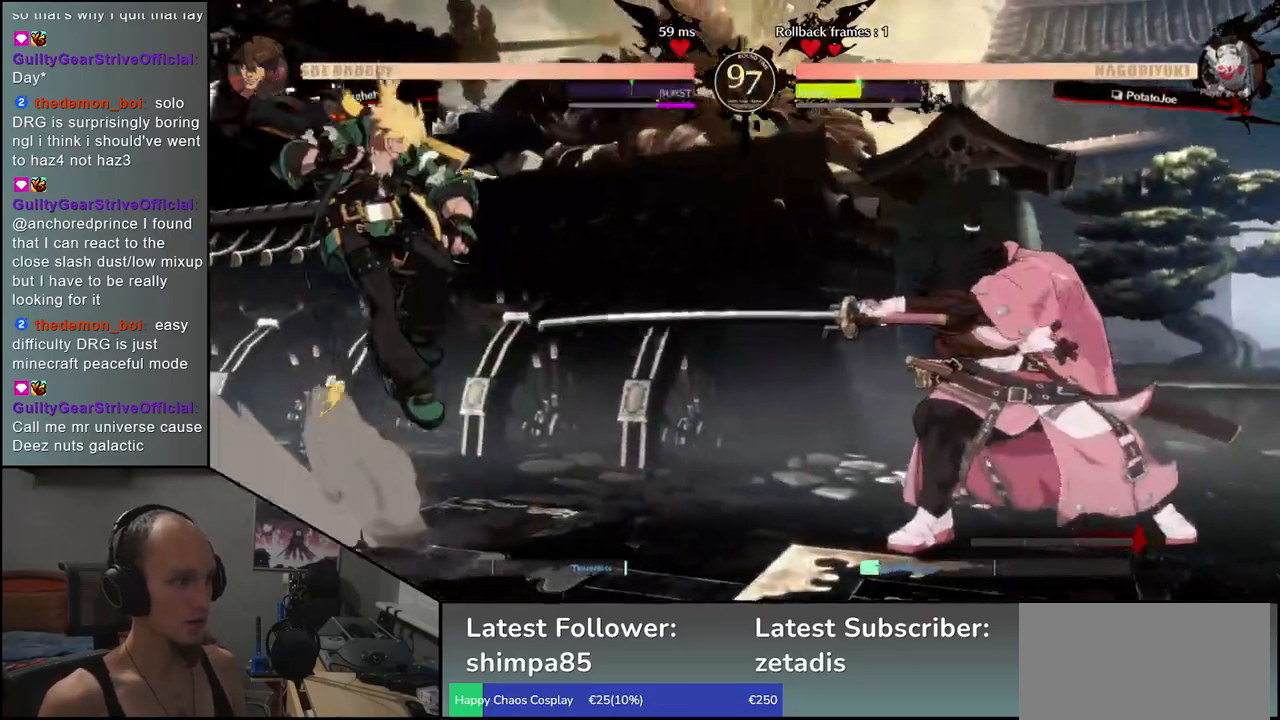
{"buttons": [], "left_stick": "center", "events": [[100, "left_stick", "left"], [233, "left_stick", "down"], [283, "left_stick", "right"], [317, "L1", "down"], [367, "left_stick", "center"], [417, "L1", "up"]]}
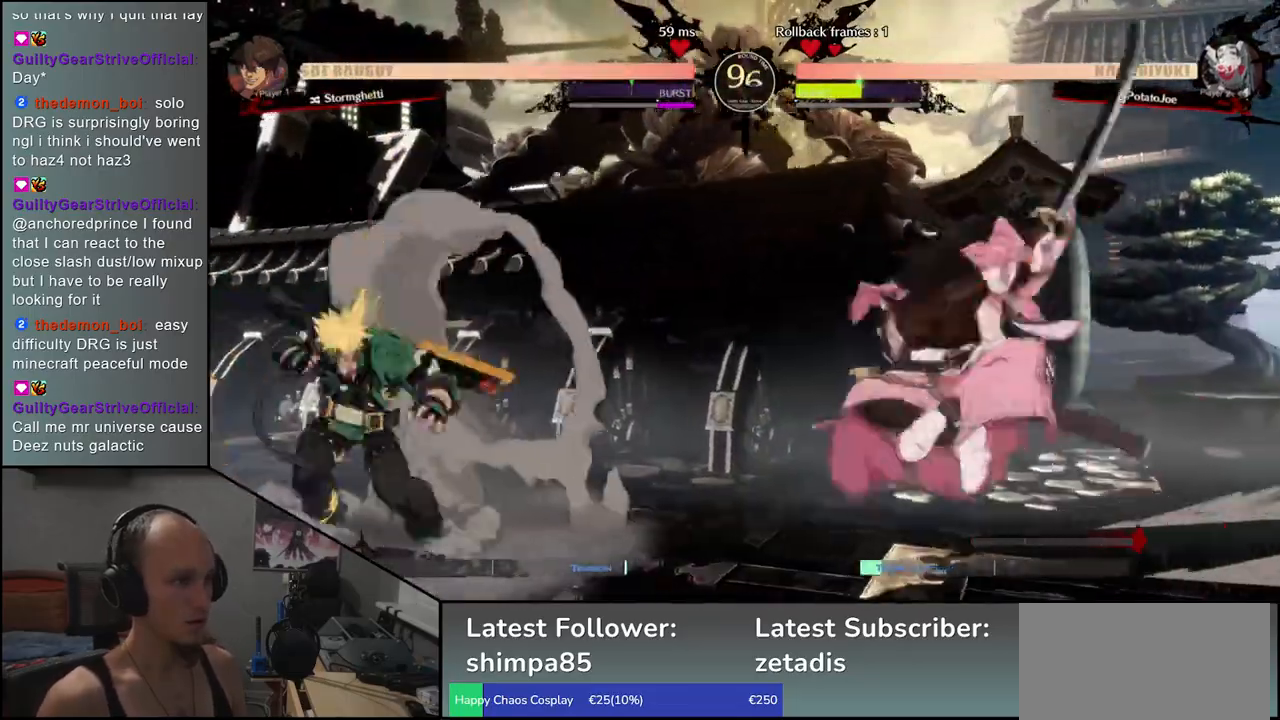
{"buttons": [], "left_stick": "center", "events": [[267, "R1", "down"], [333, "R1", "up"]]}
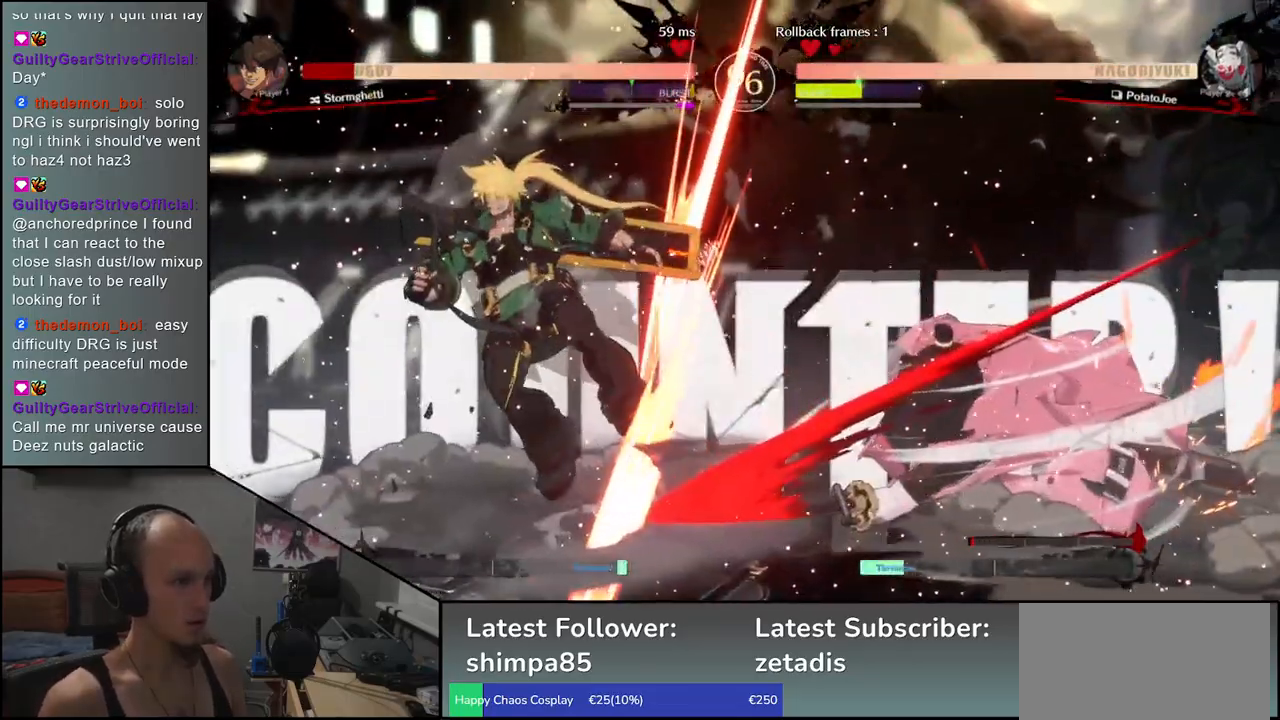
{"buttons": ["R1"], "left_stick": "center", "events": [[67, "R1", "down"], [133, "R1", "up"], [267, "R1", "down"], [350, "R1", "up"], [450, "R1", "down"]]}
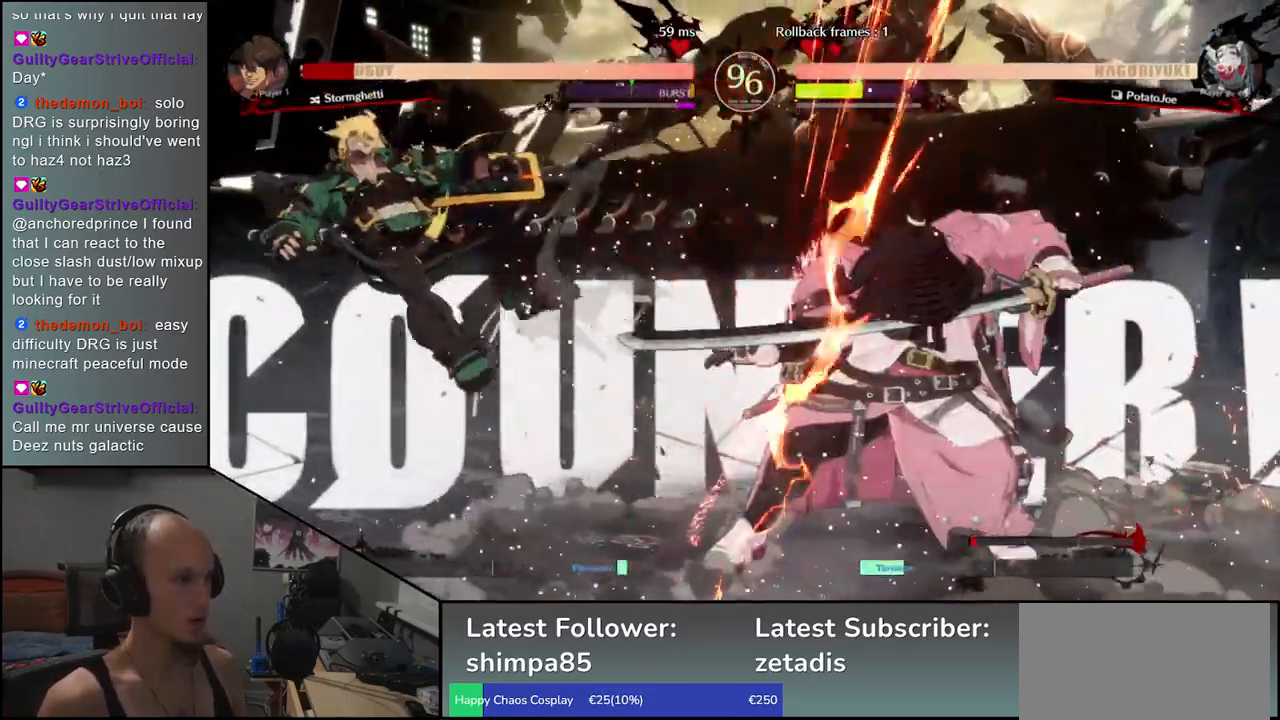
{"buttons": [], "left_stick": "center", "events": [[50, "R1", "up"], [133, "R1", "down"], [233, "R1", "up"], [333, "R1", "down"], [433, "R1", "up"]]}